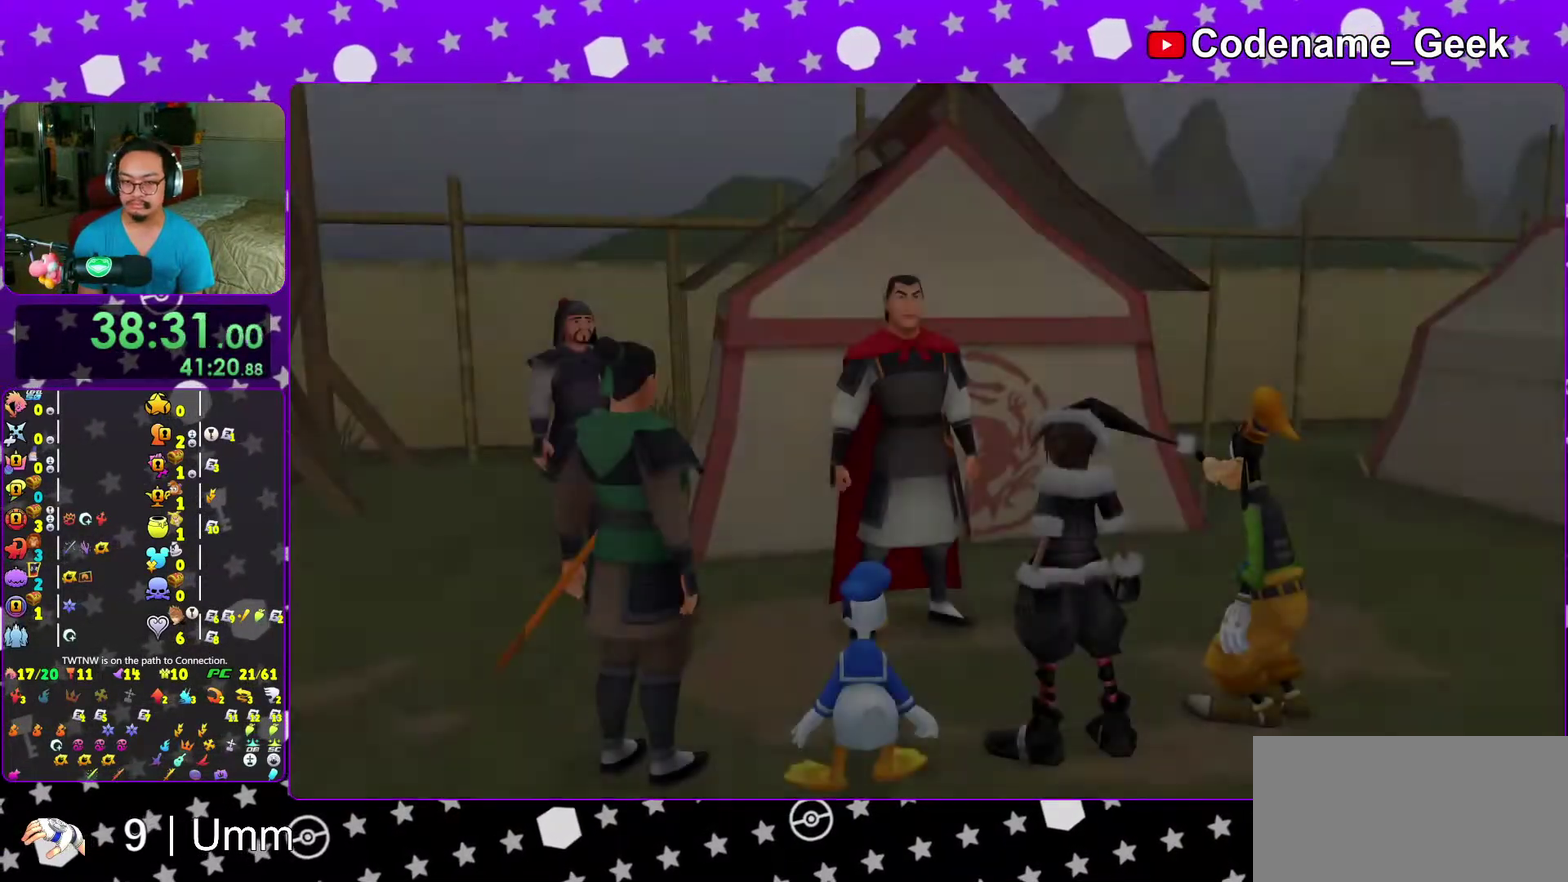
Gameplay with a controller (Nintendo layout); each line is a JSON object with the inputs held at the frame after it (dt_ms = milliseconds from this image to that frame). "events" lists button and stick changes between this image and that frame as [ms after this image, input, new state], when the widget could be followed in between. This overlay highlights the sticks when they move; stick clicks (L3 R3) are not distinguishable. Not read: L3 R3 START.
{"dt_ms": 400, "buttons": [], "left_stick": "center", "right_stick": "center"}
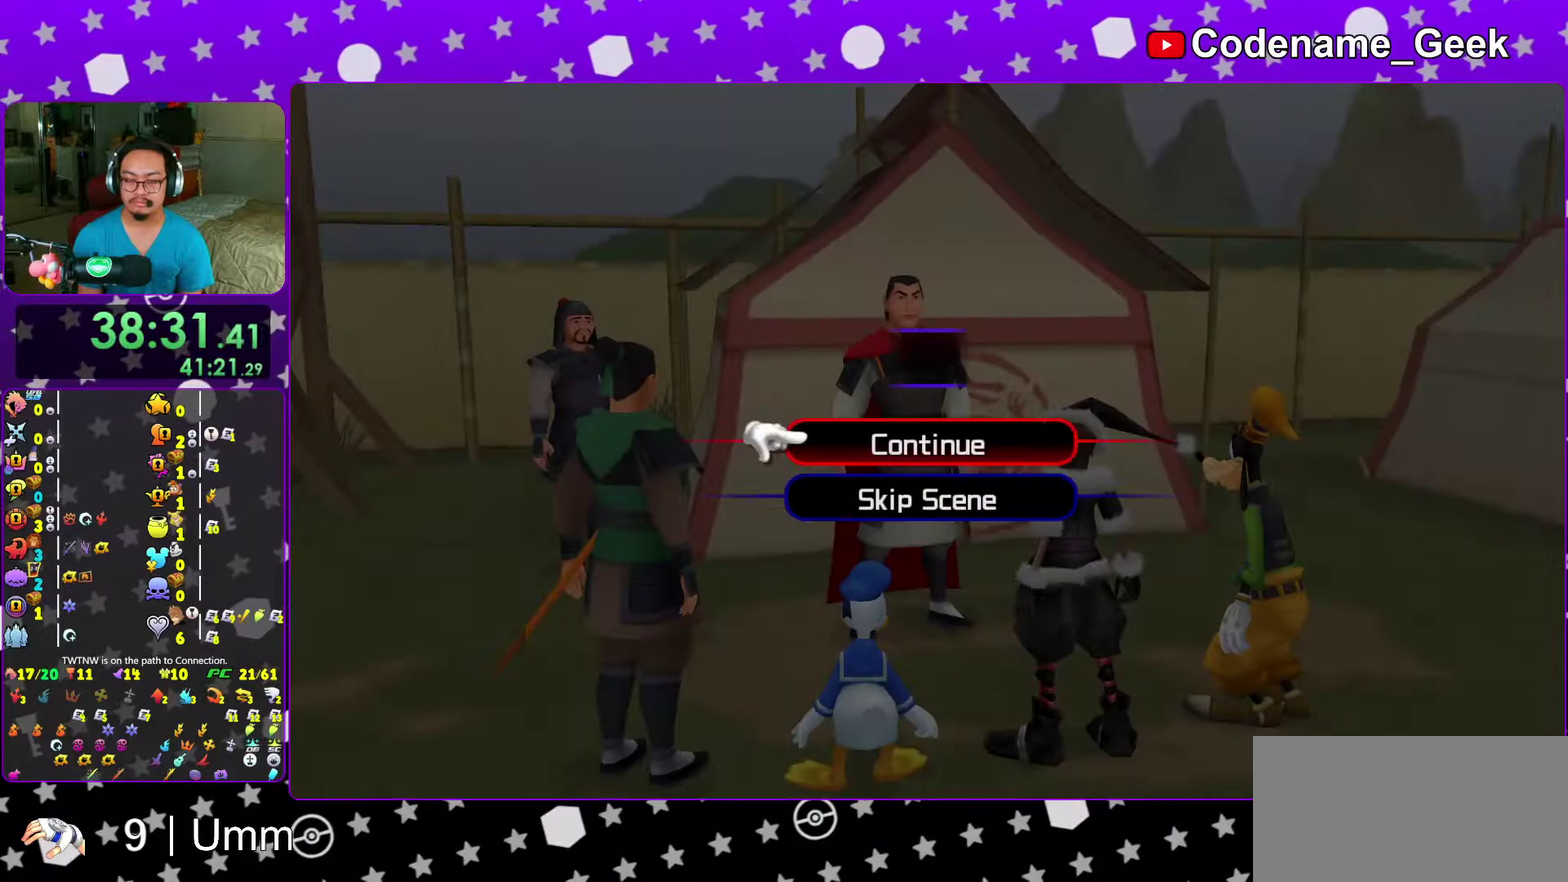
{"dt_ms": 600, "buttons": ["B"], "left_stick": "up", "right_stick": "center"}
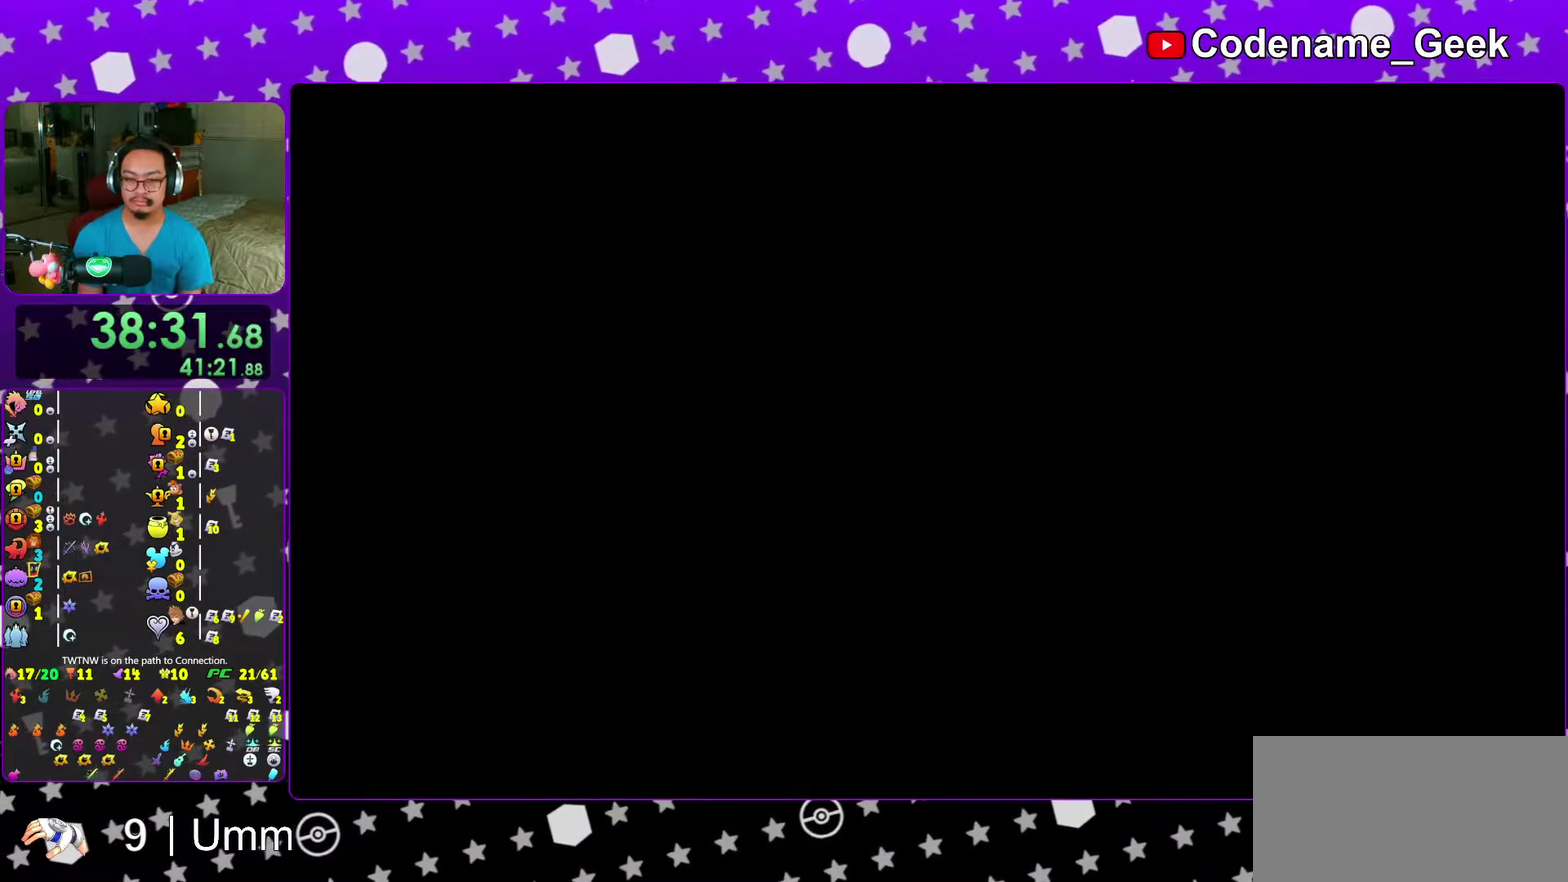
{"dt_ms": 400, "buttons": [], "left_stick": "center", "right_stick": "center"}
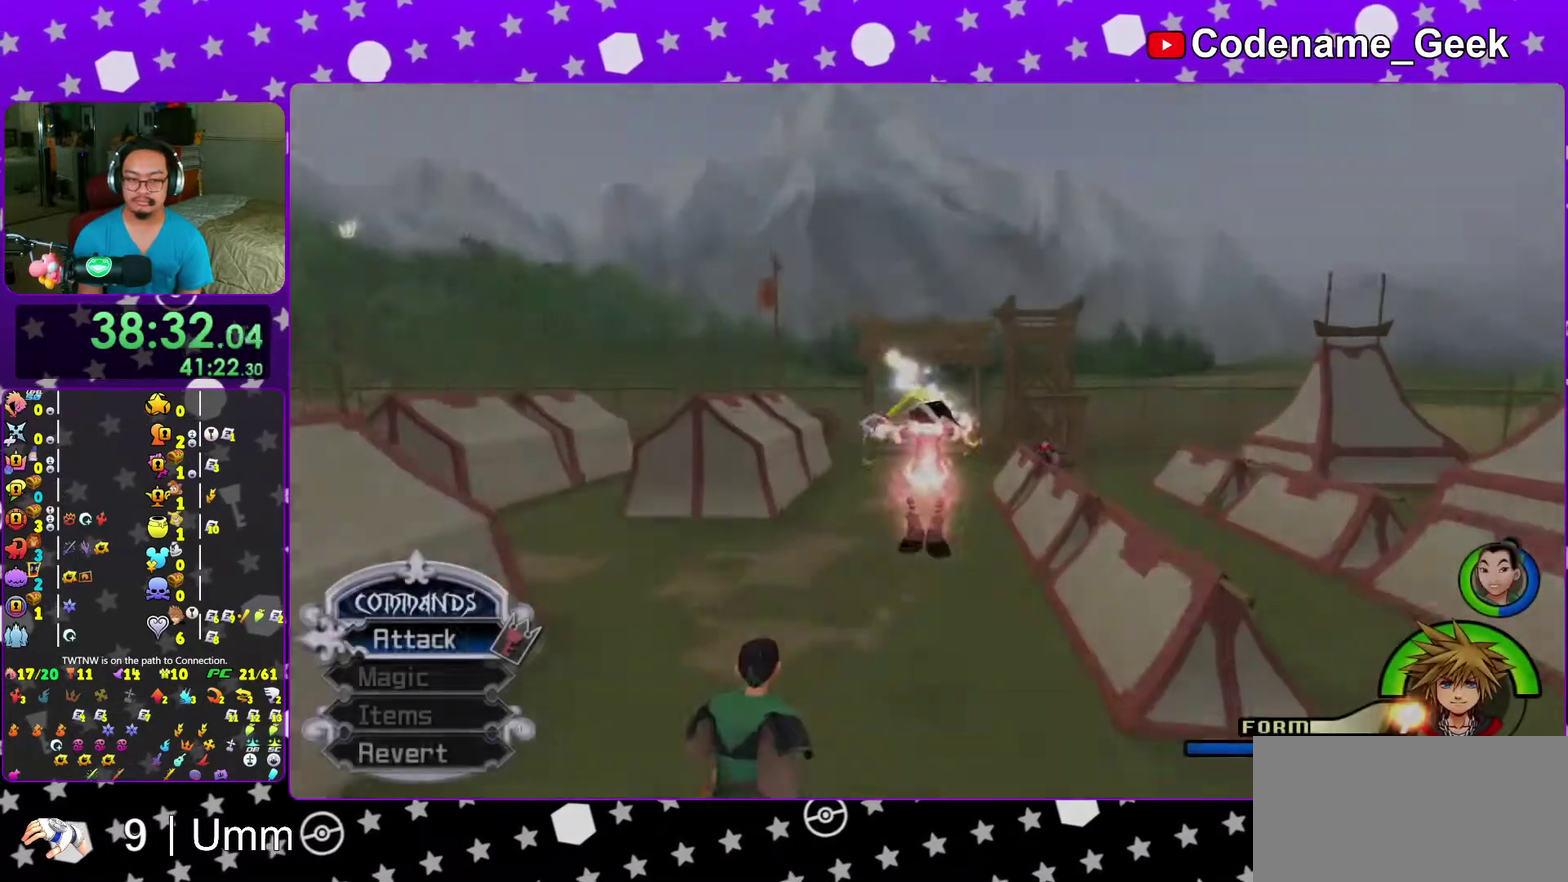
{"dt_ms": 500, "buttons": ["Y"], "left_stick": "up", "right_stick": "center"}
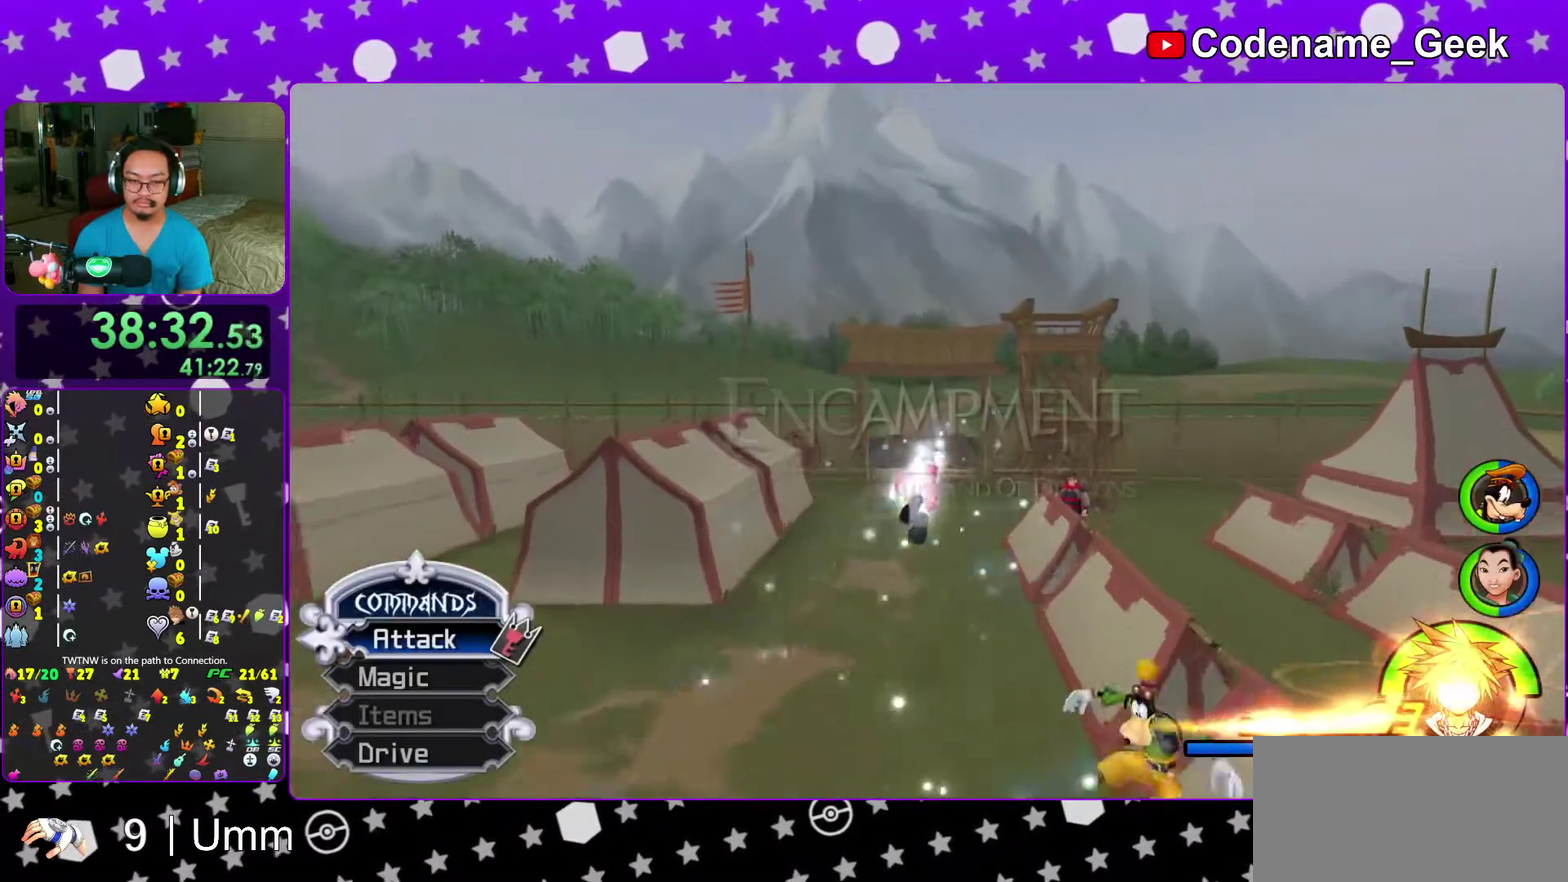
{"dt_ms": 500, "buttons": ["Y"], "left_stick": "up", "right_stick": "center", "events": []}
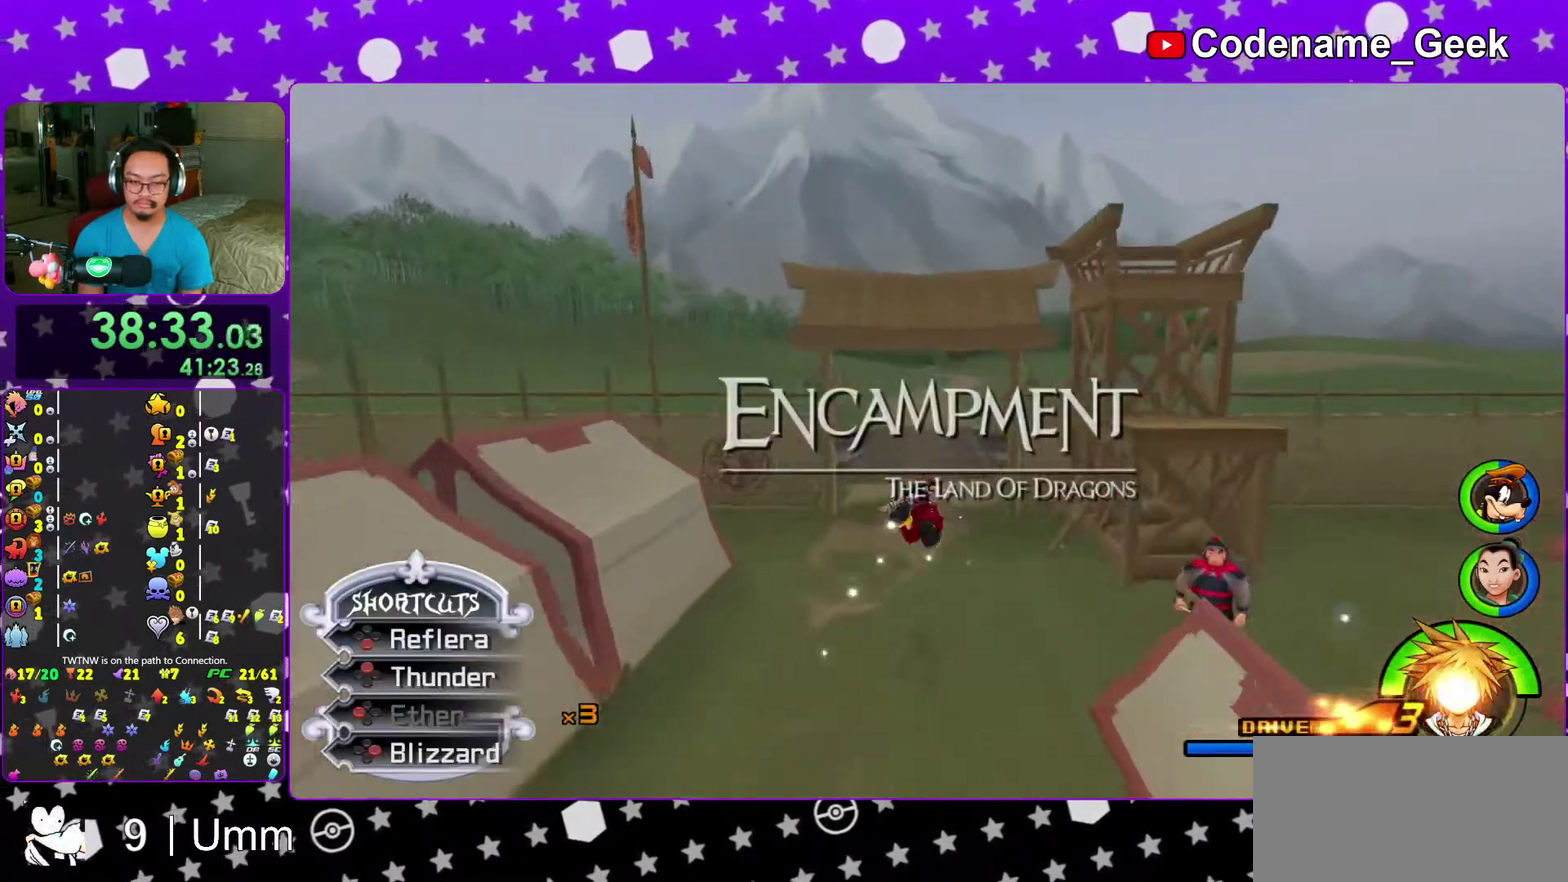
{"dt_ms": 500, "buttons": ["Y"], "left_stick": "up", "right_stick": "center", "events": []}
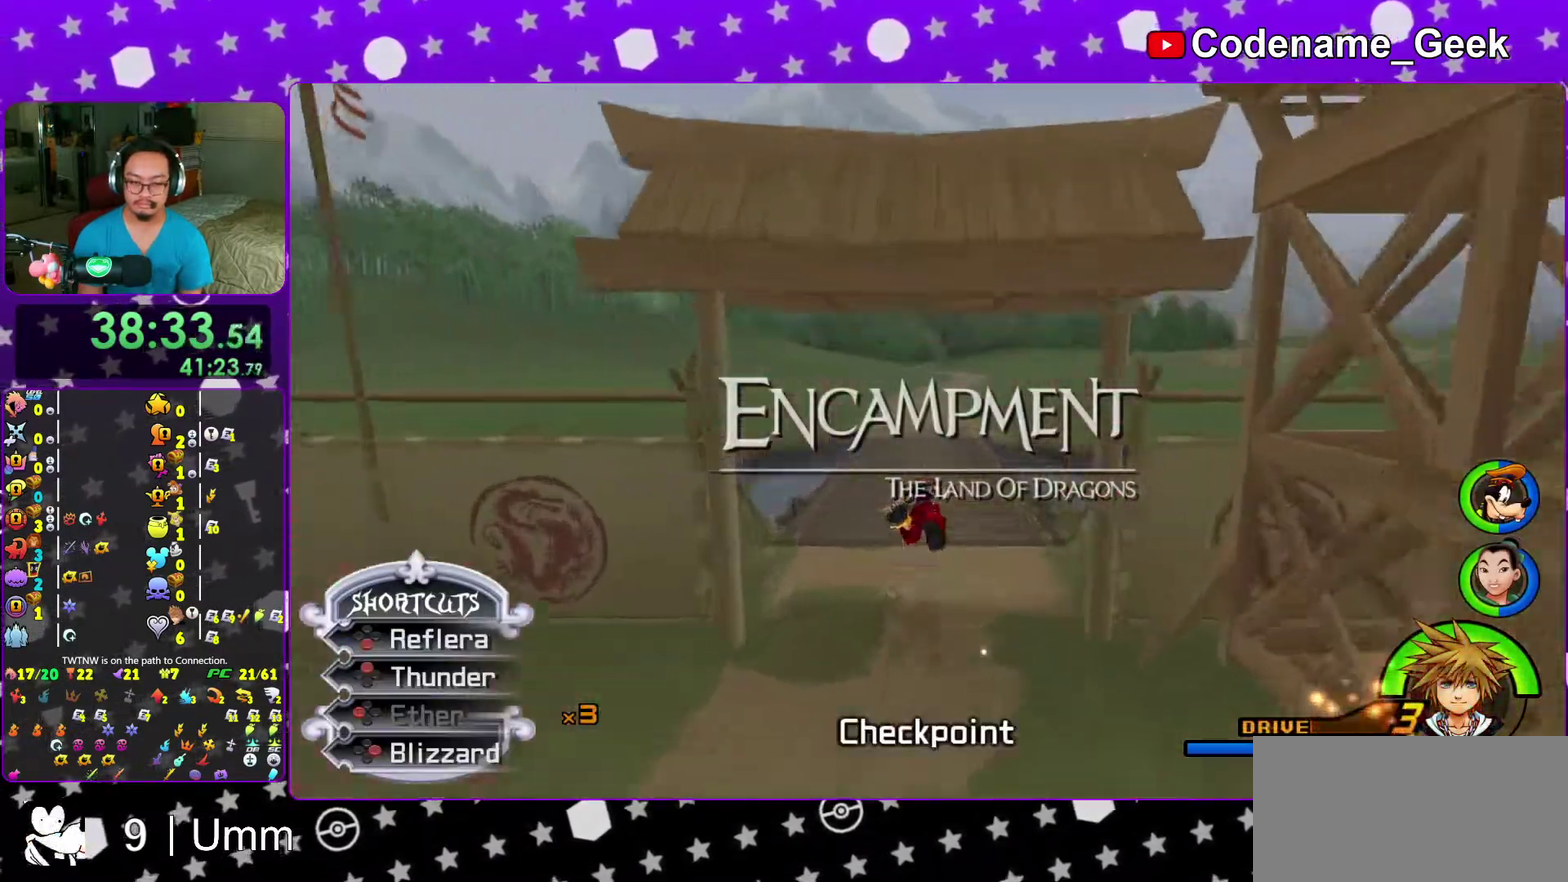
{"dt_ms": 500, "buttons": ["Y"], "left_stick": "up", "right_stick": "center", "events": []}
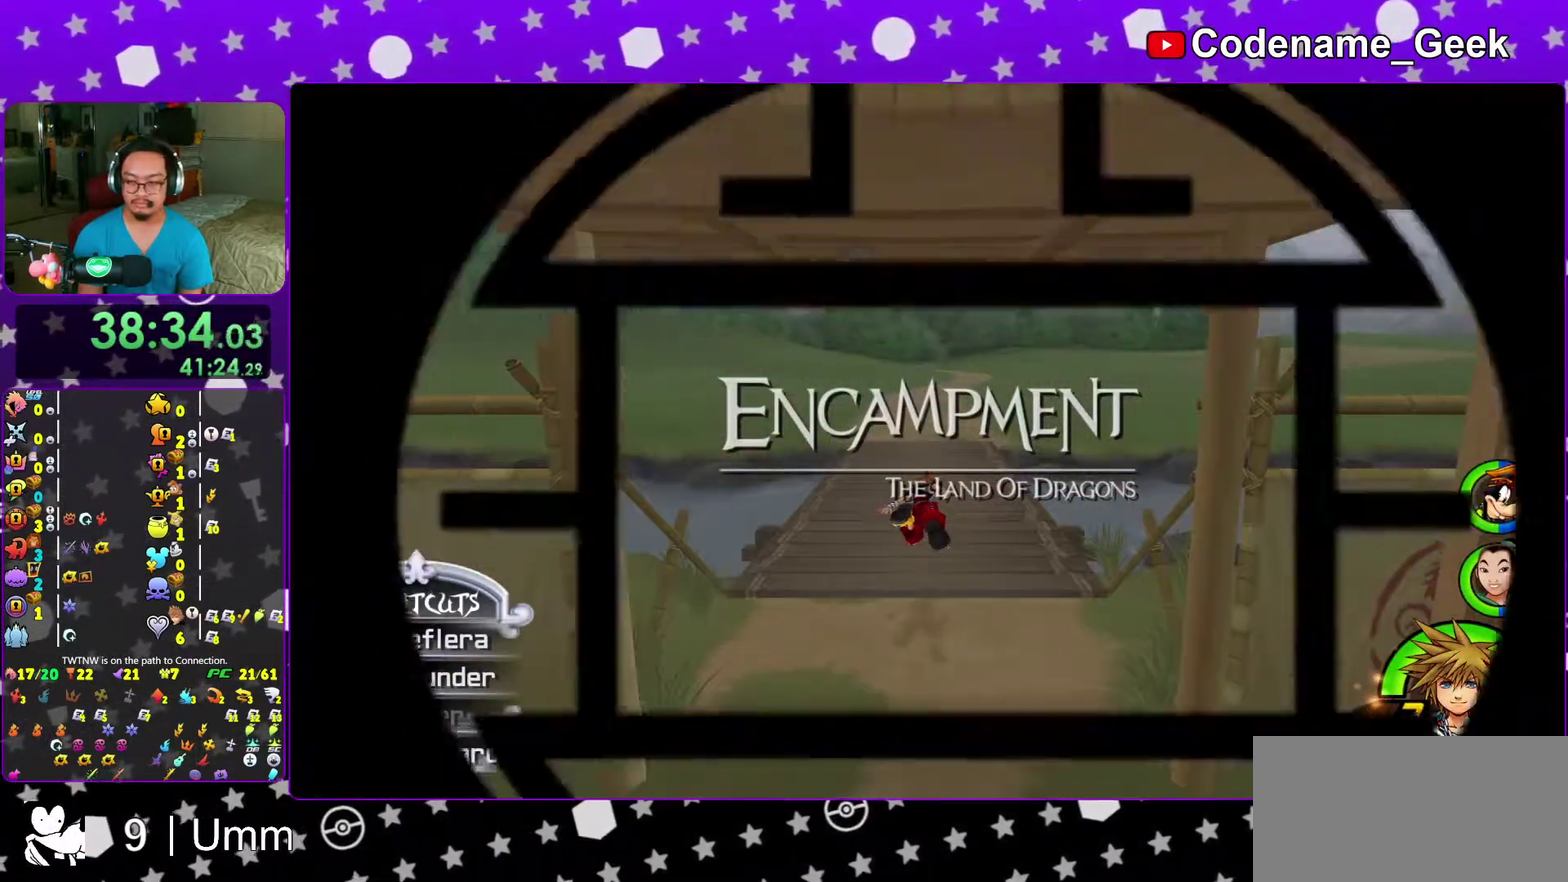
{"dt_ms": 600, "buttons": [], "left_stick": "up", "right_stick": "center", "events": [[17, "Y", "up"], [83, "left_stick", "center"], [233, "left_stick", "up"]]}
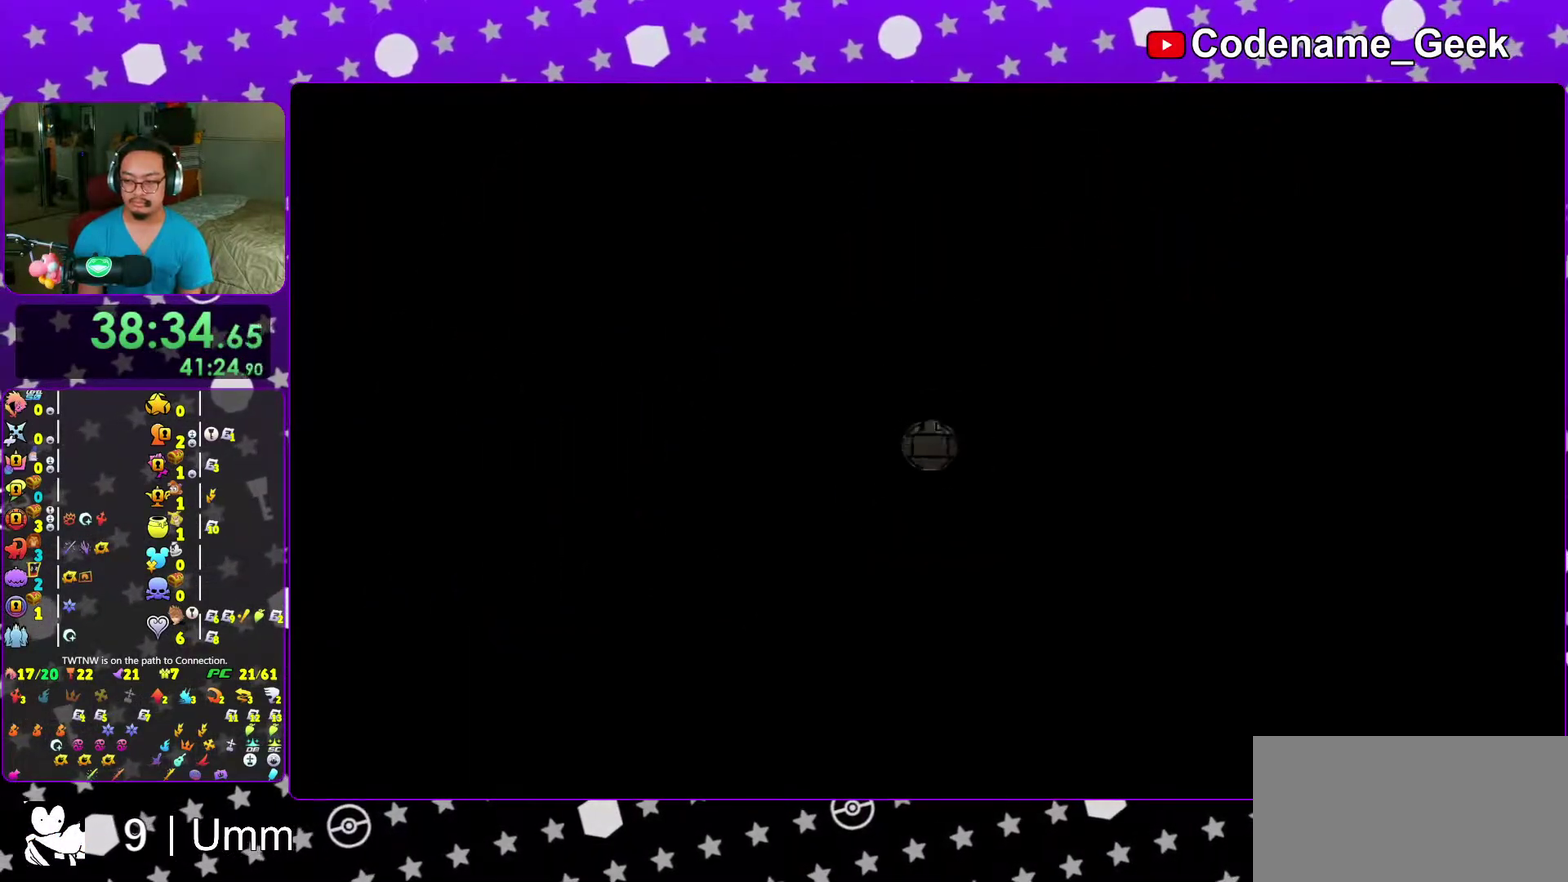
{"dt_ms": 400, "buttons": [], "left_stick": "up-left", "right_stick": "center", "events": [[233, "left_stick", "up-left"]]}
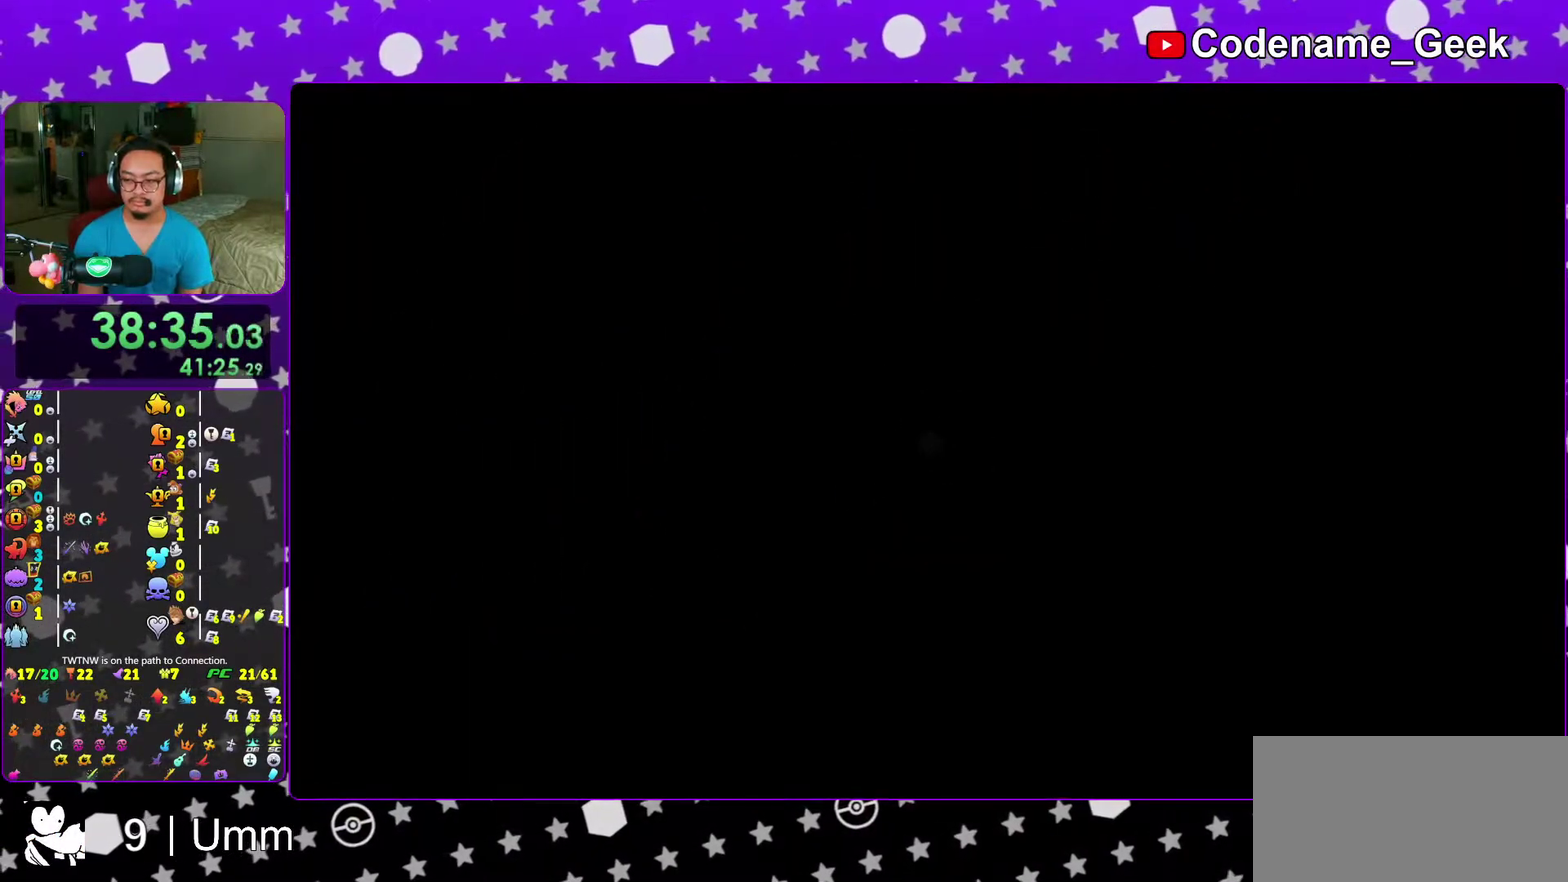
{"dt_ms": 600, "buttons": [], "left_stick": "up-left", "right_stick": "center", "events": [[167, "B", "down"], [367, "B", "up"], [417, "B", "down"], [600, "B", "up"]]}
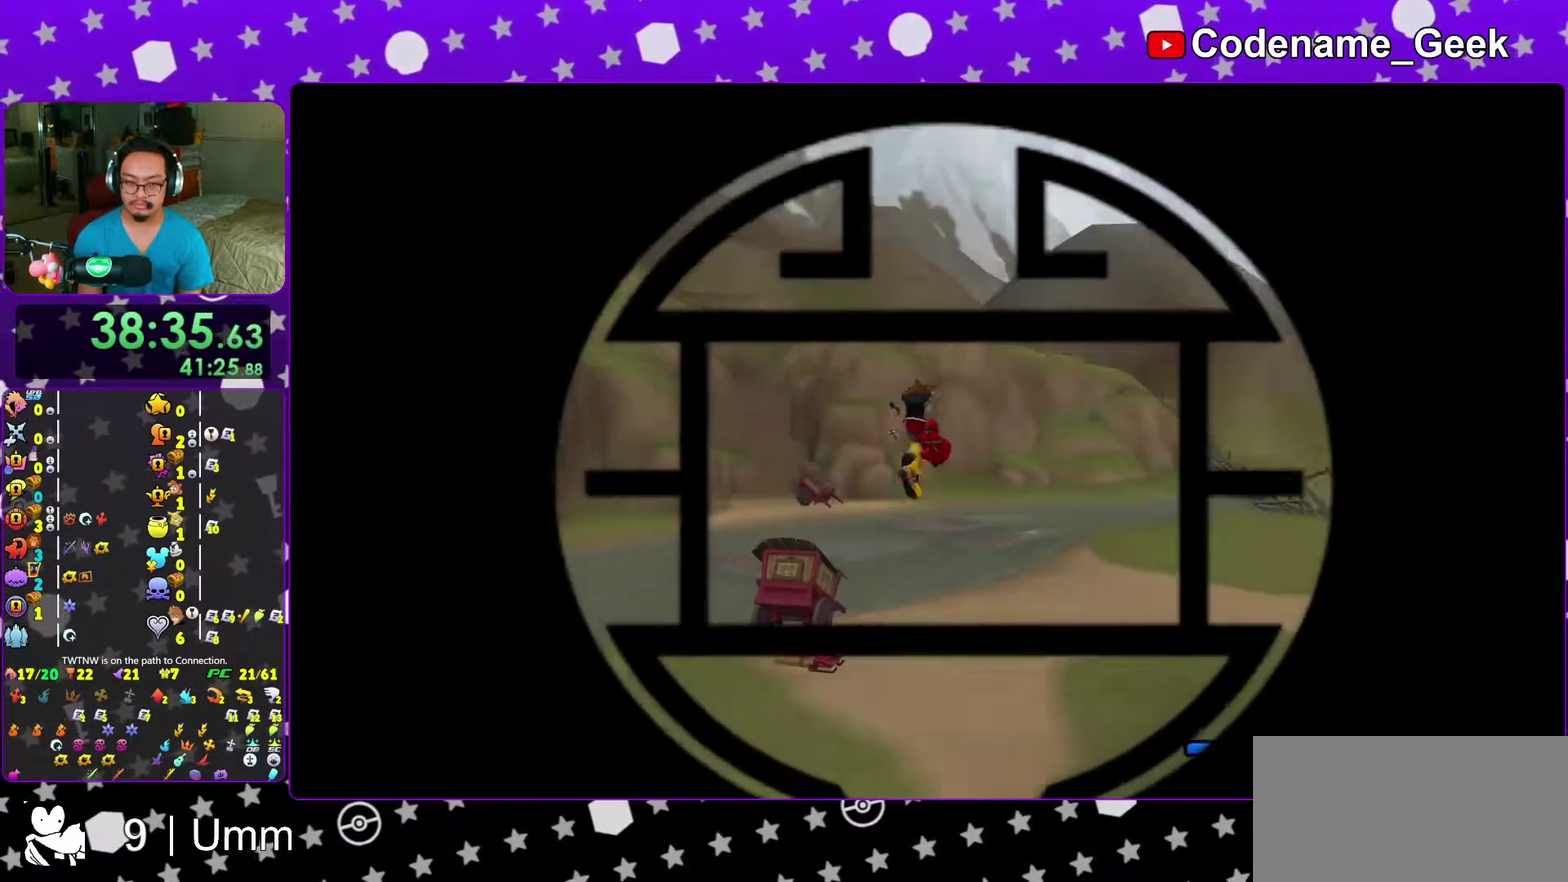
{"dt_ms": 400, "buttons": ["Y"], "left_stick": "up", "right_stick": "center", "events": [[67, "Y", "down"], [167, "right_stick", "left"], [350, "left_stick", "up"], [367, "right_stick", "center"]]}
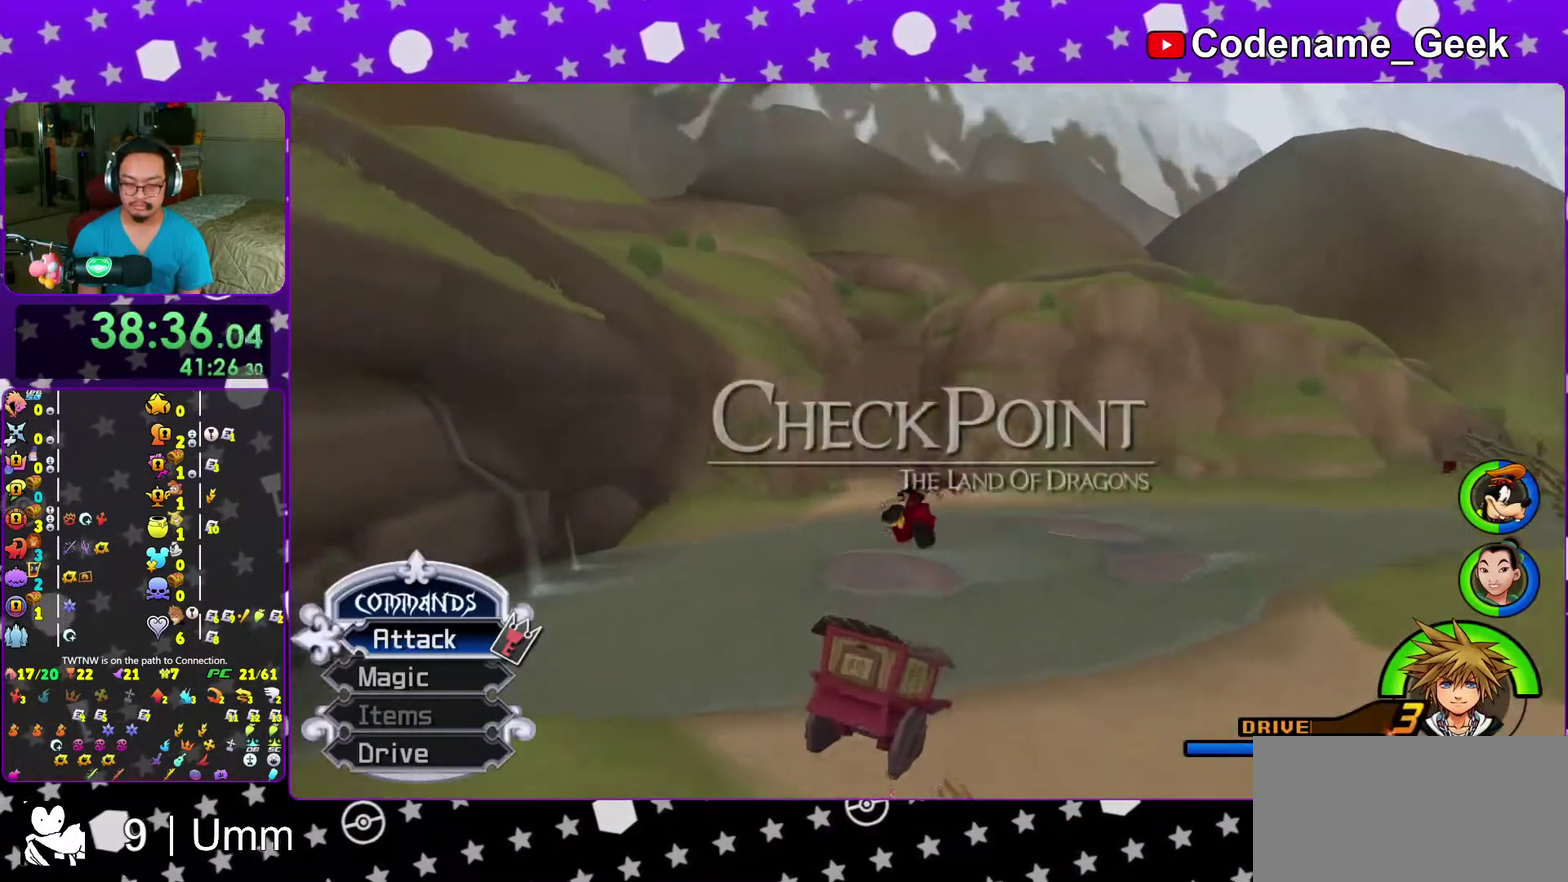
{"dt_ms": 500, "buttons": ["Y"], "left_stick": "up", "right_stick": "center", "events": []}
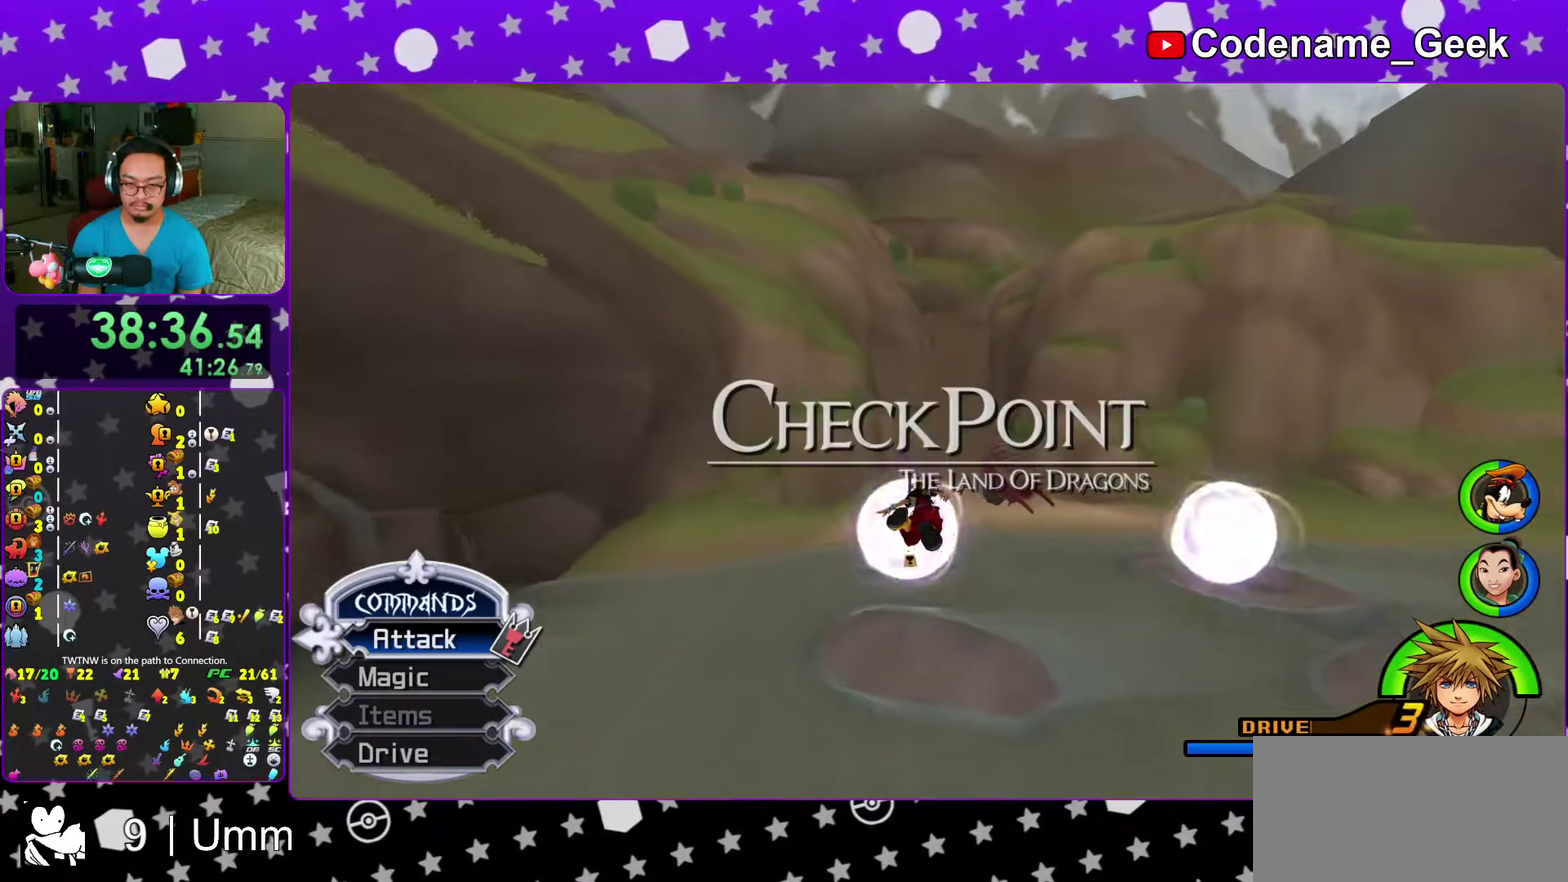
{"dt_ms": 500, "buttons": ["Y"], "left_stick": "up", "right_stick": "center", "events": [[417, "right_stick", "down-right"], [483, "right_stick", "center"]]}
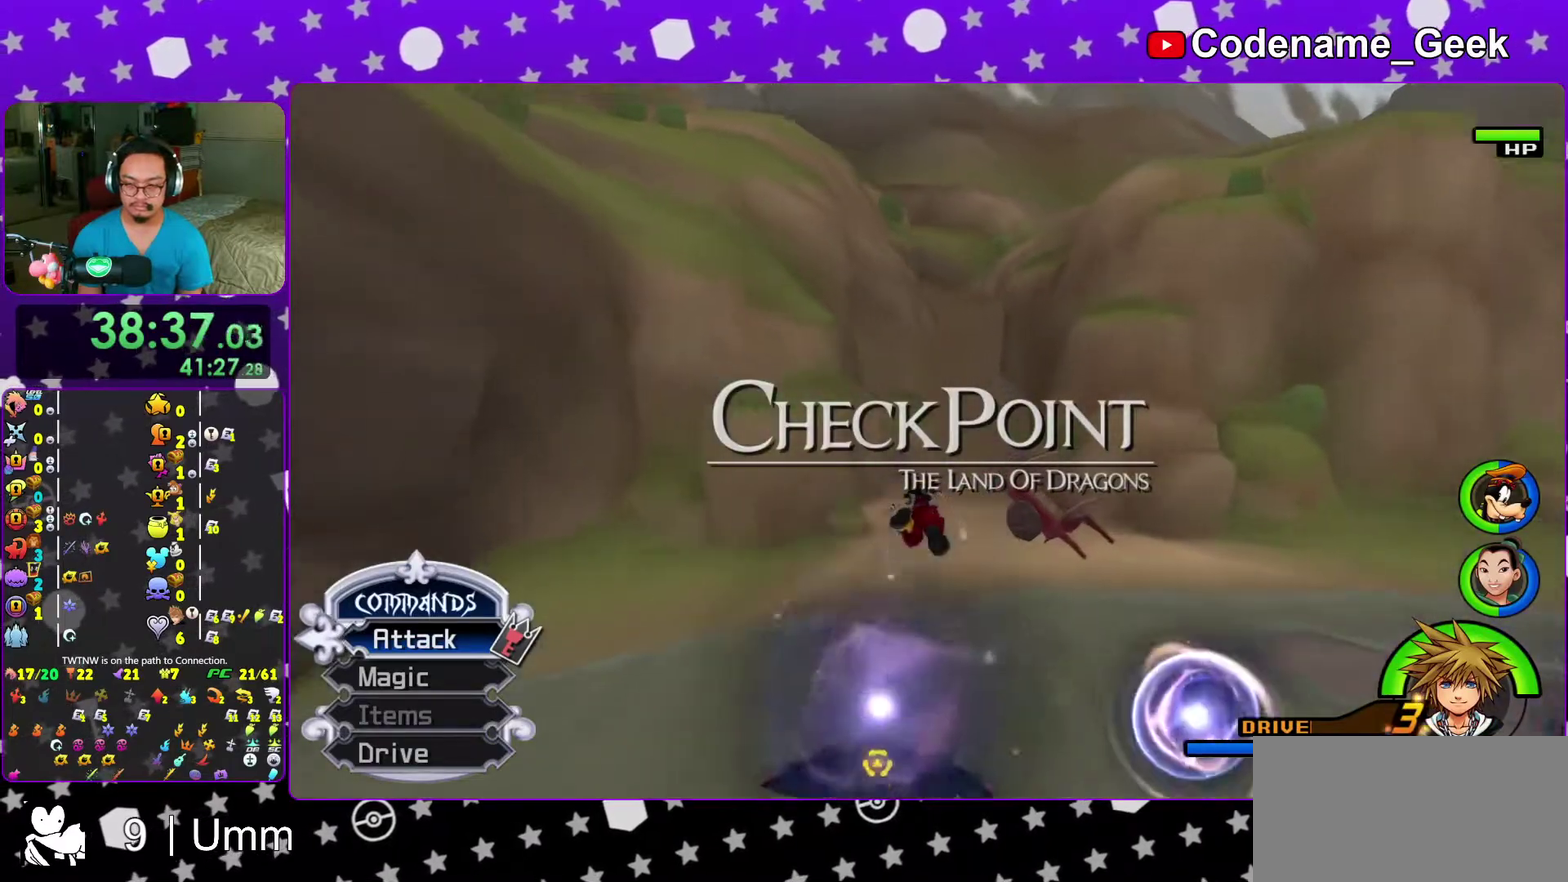
{"dt_ms": 600, "buttons": ["Y"], "left_stick": "up", "right_stick": "center", "events": [[417, "left_stick", "up-right"], [567, "left_stick", "up"]]}
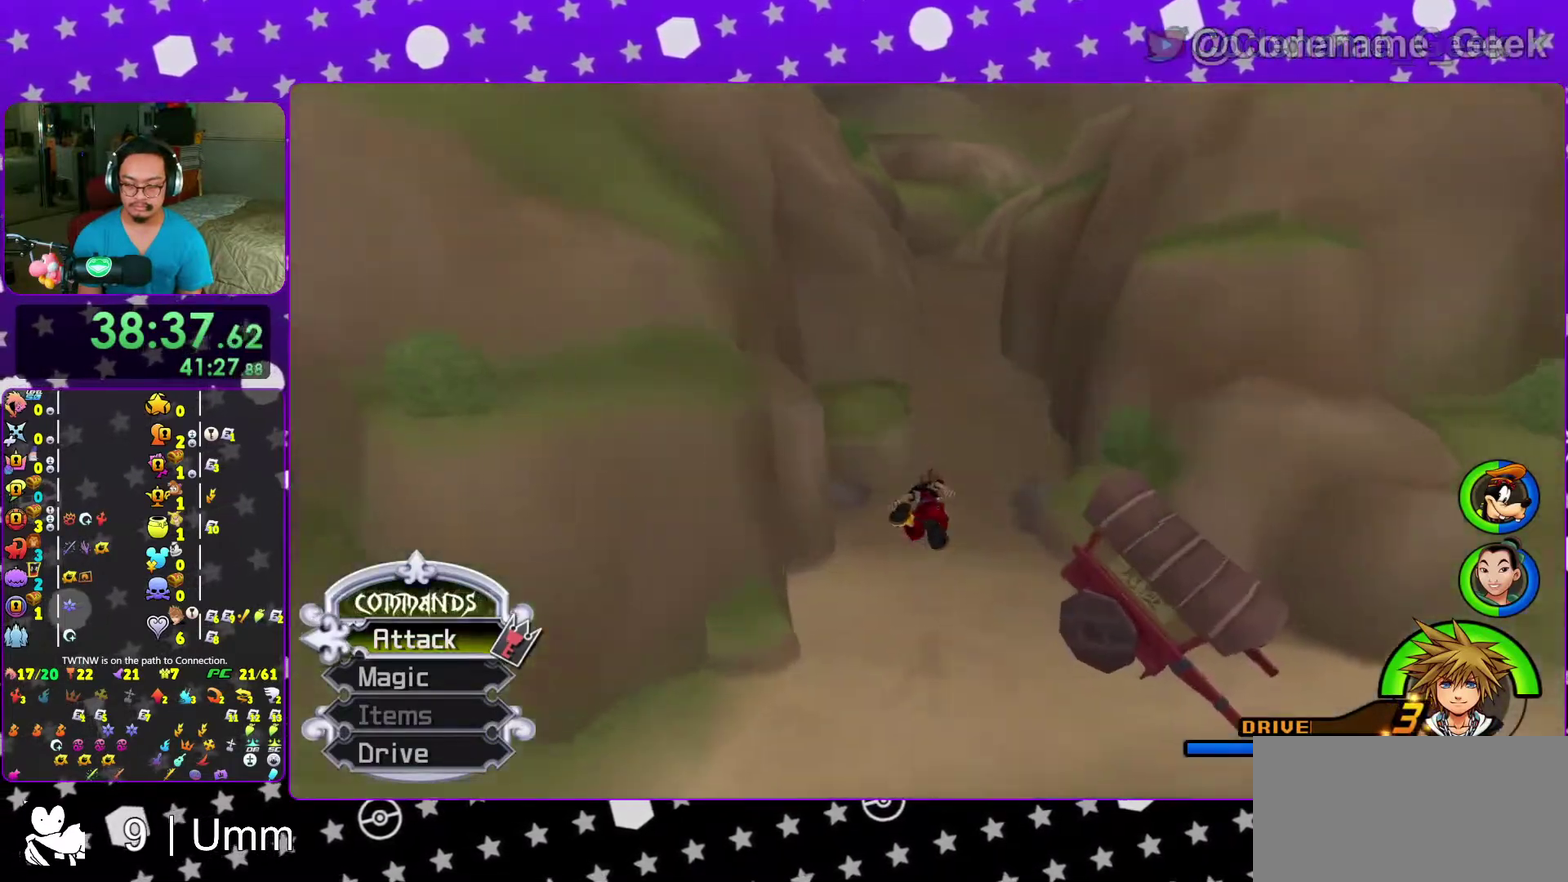
{"dt_ms": 400, "buttons": ["Y"], "left_stick": "up", "right_stick": "center", "events": []}
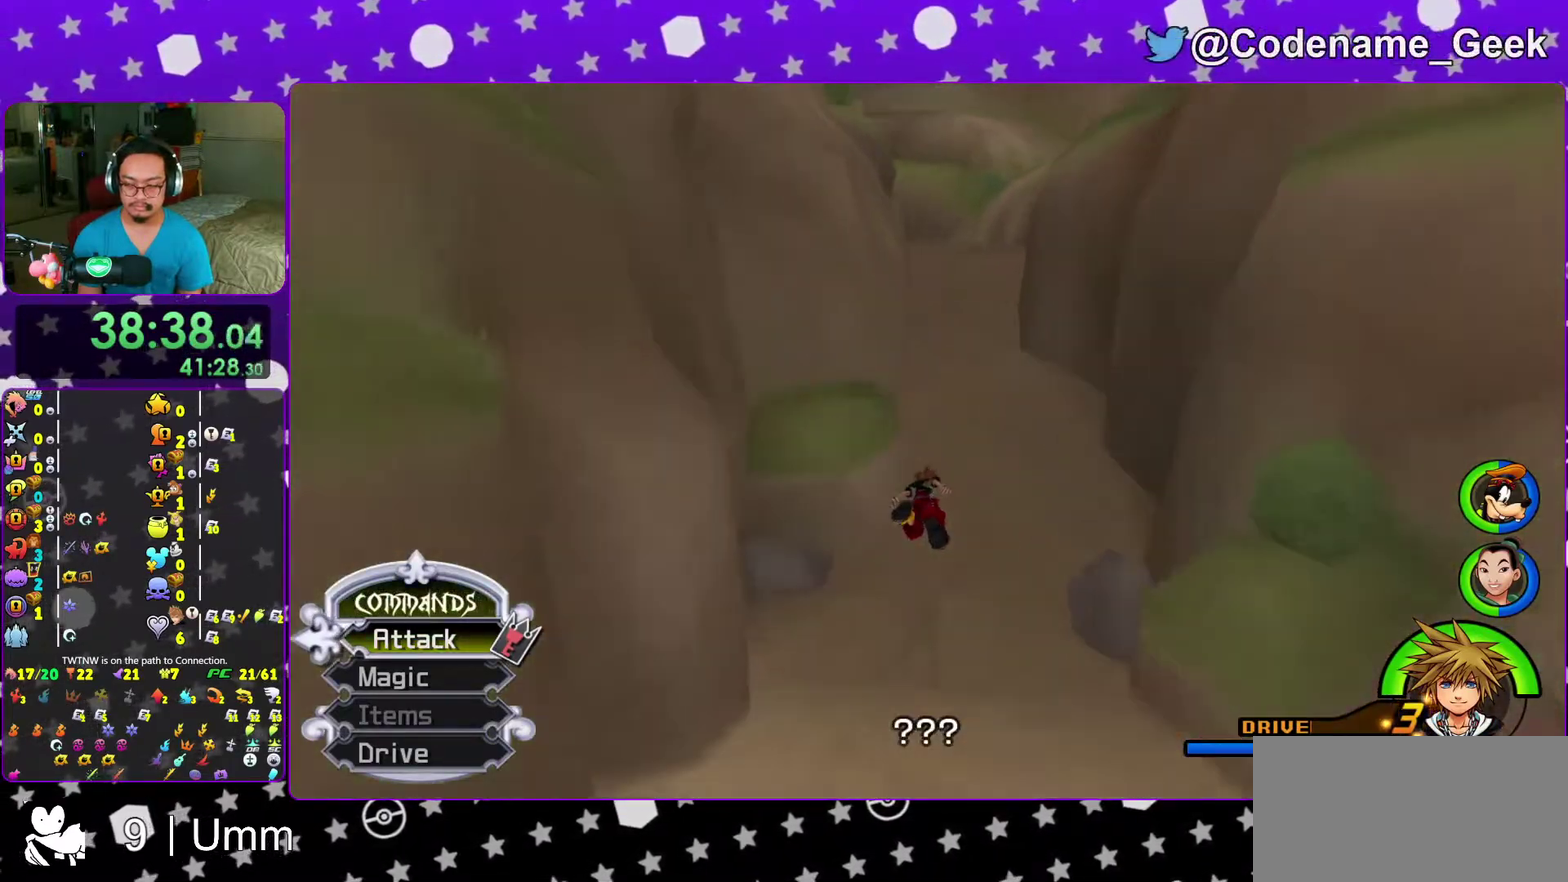
{"dt_ms": 600, "buttons": [], "left_stick": "up", "right_stick": "center", "events": [[233, "Y", "up"]]}
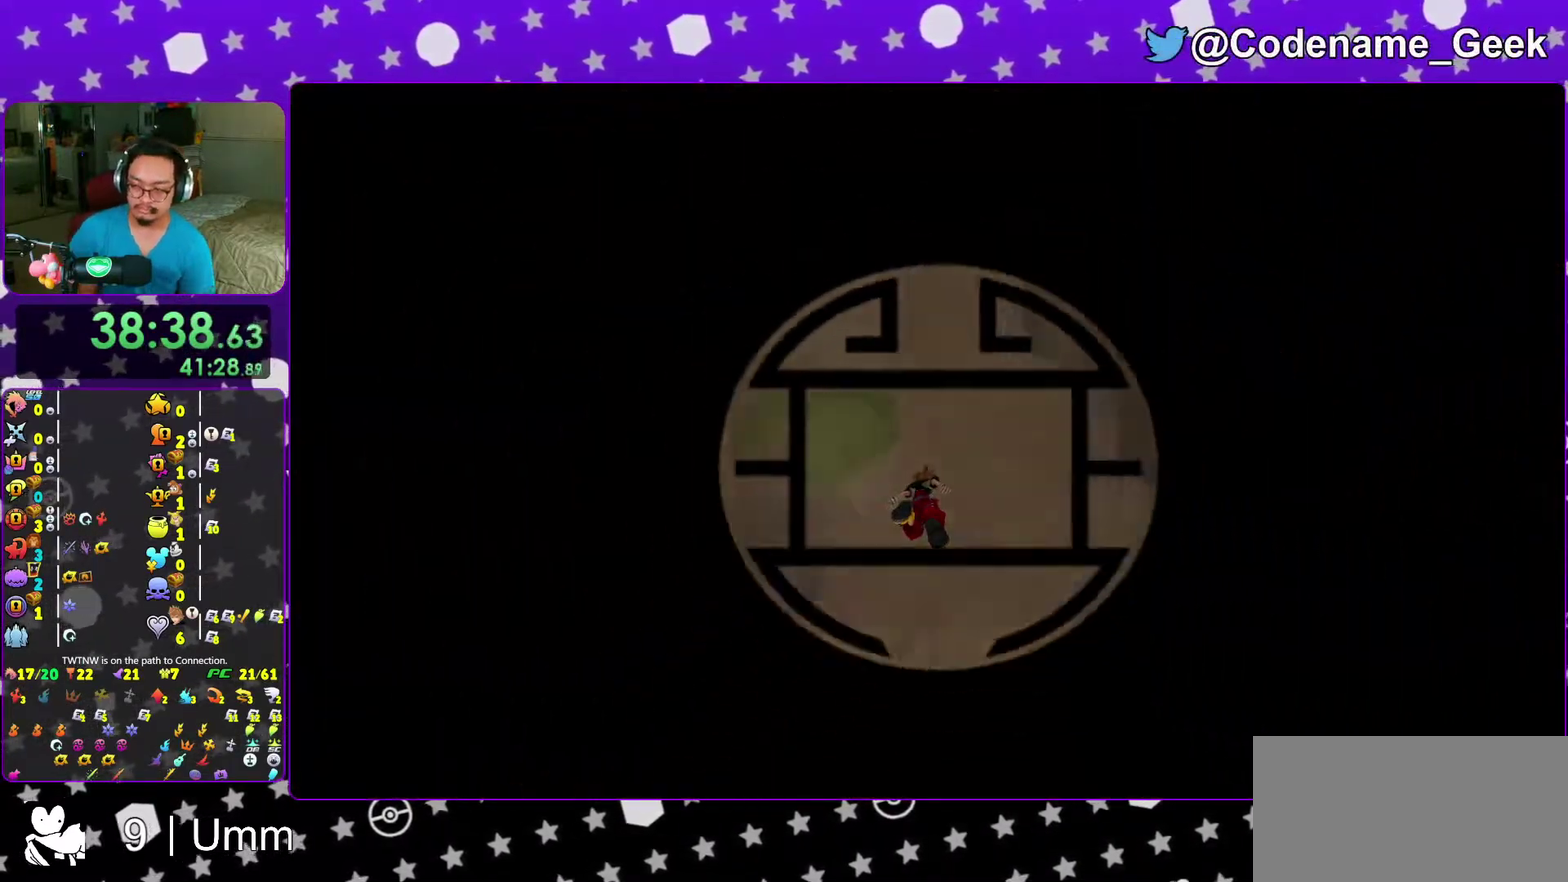
{"dt_ms": 400, "buttons": [], "left_stick": "up-left", "right_stick": "center", "events": [[367, "left_stick", "up-left"]]}
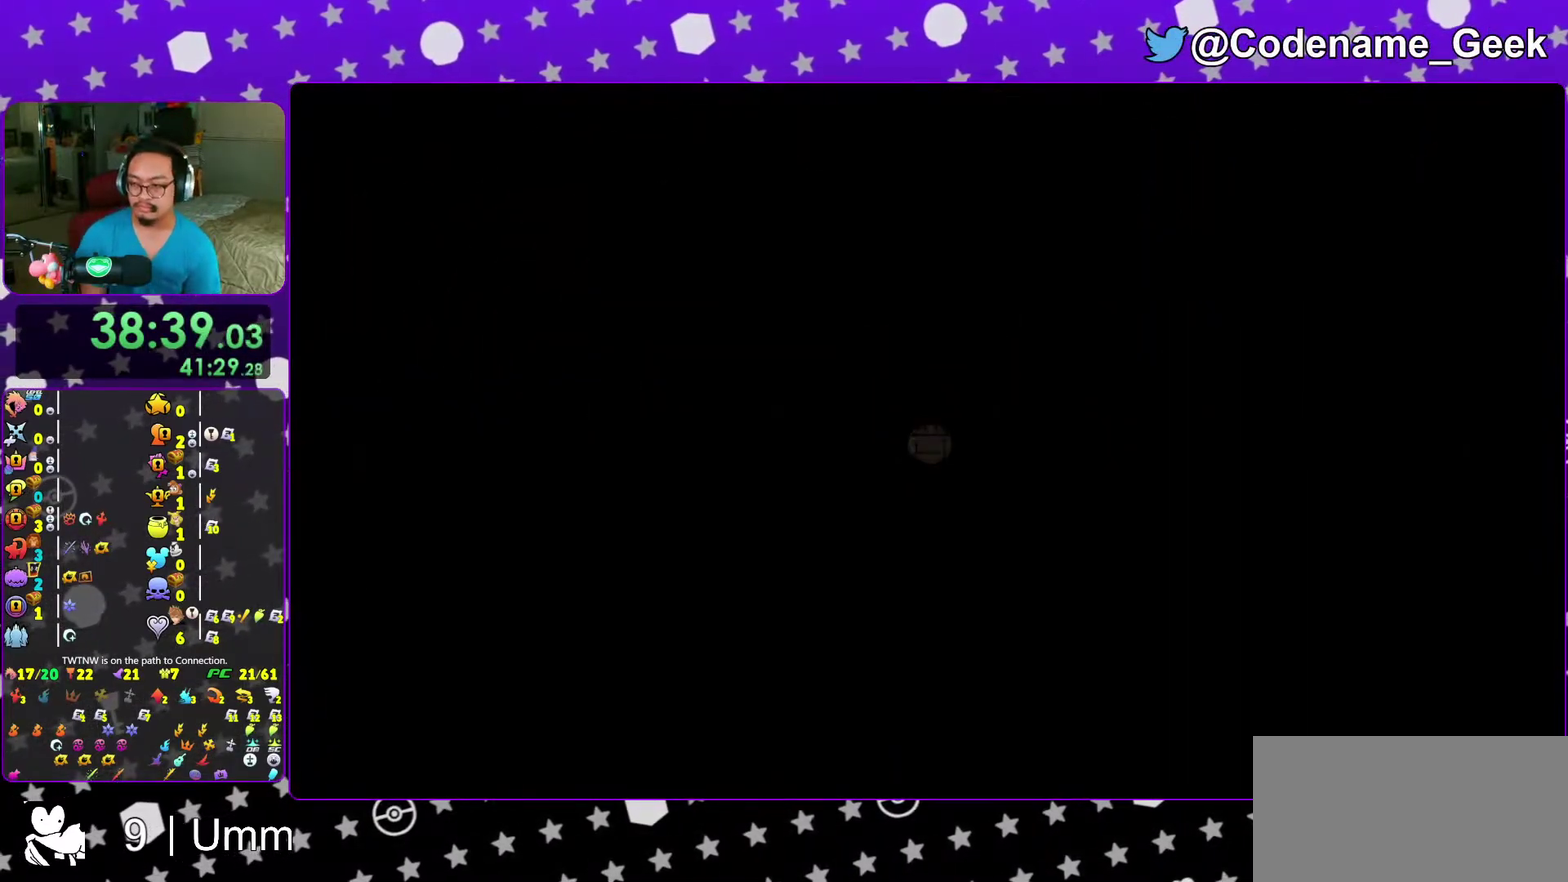
{"dt_ms": 600, "buttons": ["B"], "left_stick": "up", "right_stick": "center", "events": [[67, "left_stick", "up"], [117, "B", "down"], [217, "B", "up"], [267, "B", "down"], [350, "B", "up"], [417, "B", "down"], [517, "B", "up"], [567, "B", "down"]]}
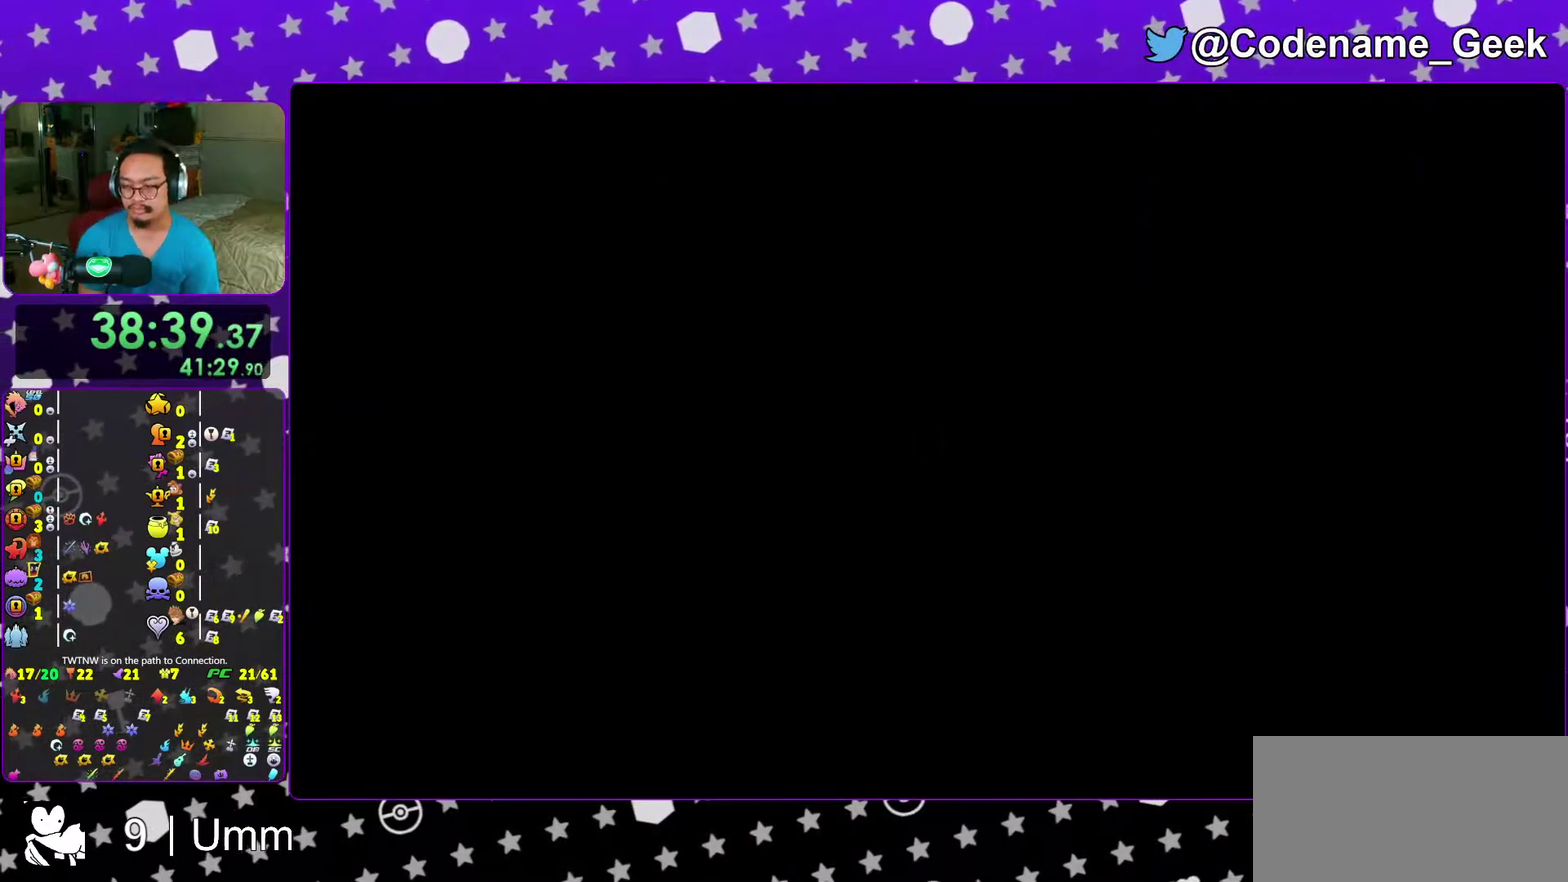
{"dt_ms": 400, "buttons": [], "left_stick": "center", "right_stick": "center"}
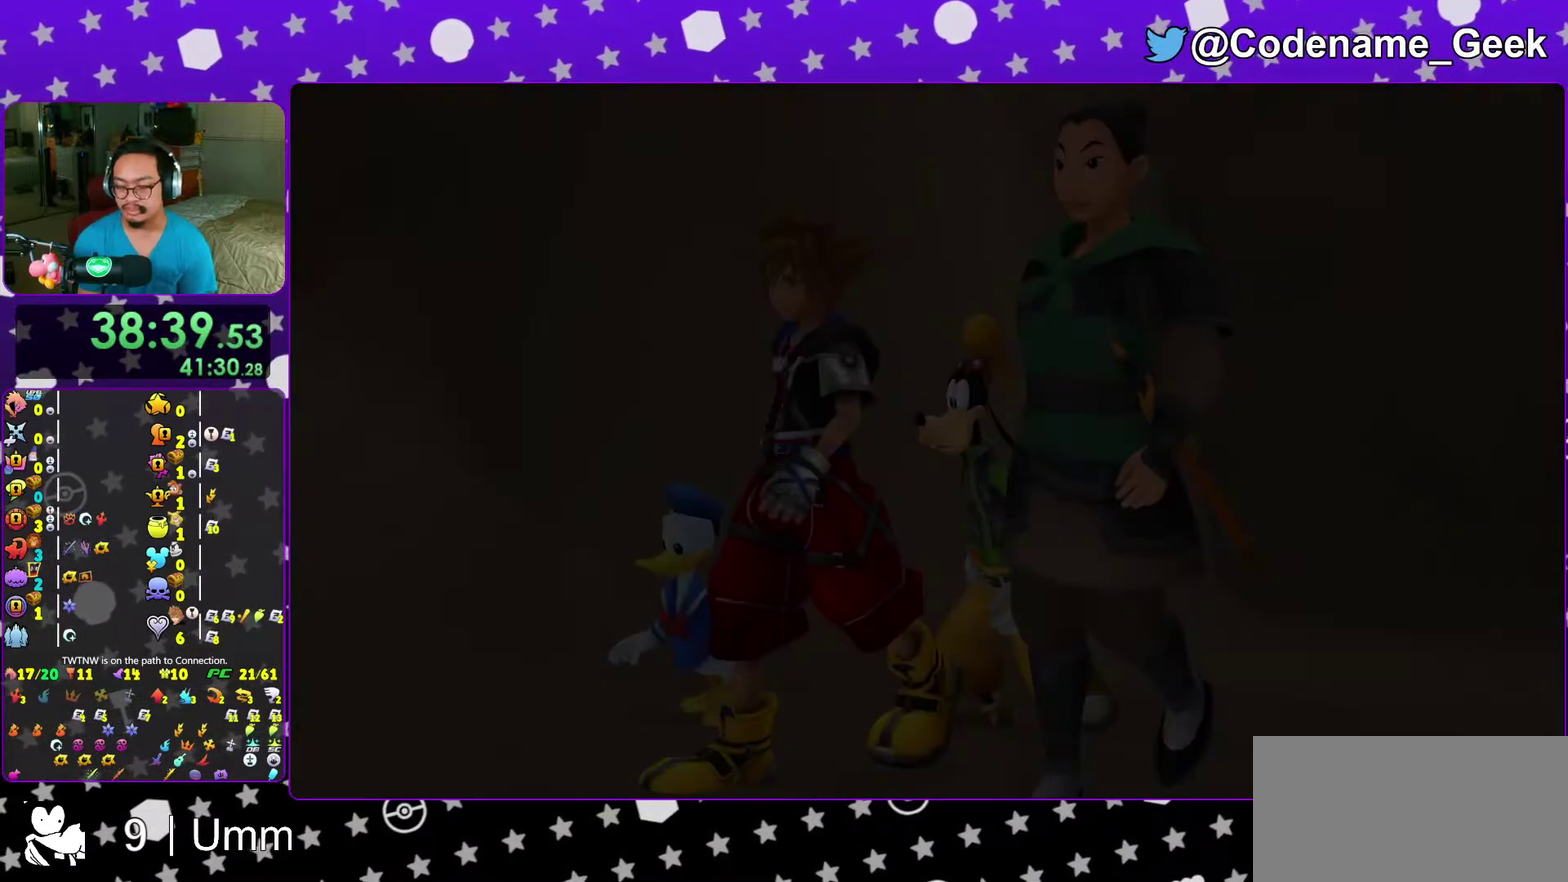
{"dt_ms": 500, "buttons": [], "left_stick": "center", "right_stick": "center"}
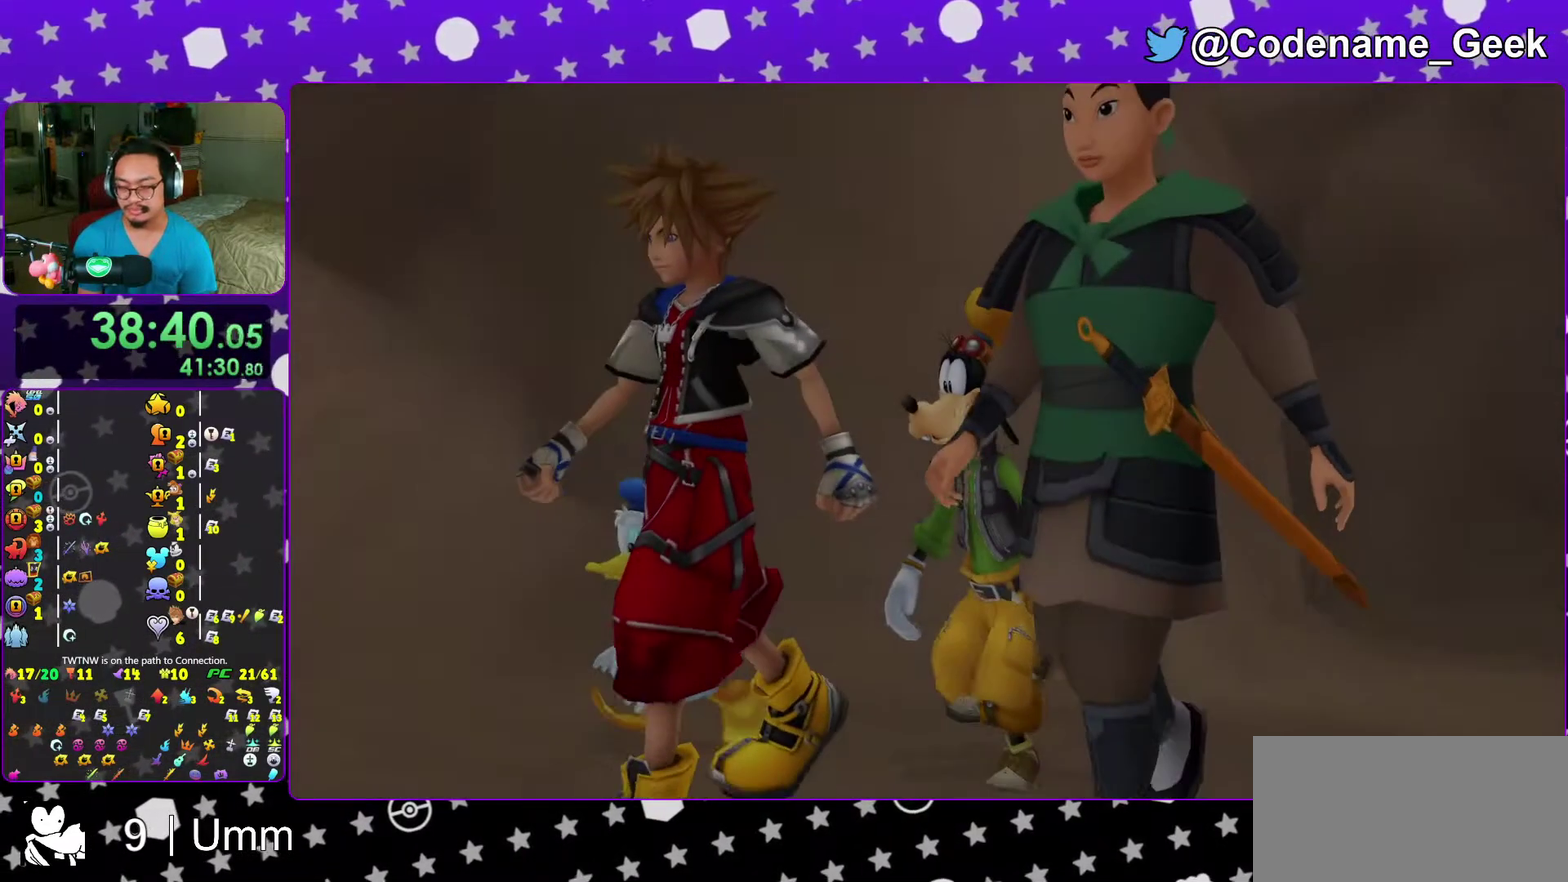
{"dt_ms": 500, "buttons": ["A"], "left_stick": "center", "right_stick": "center"}
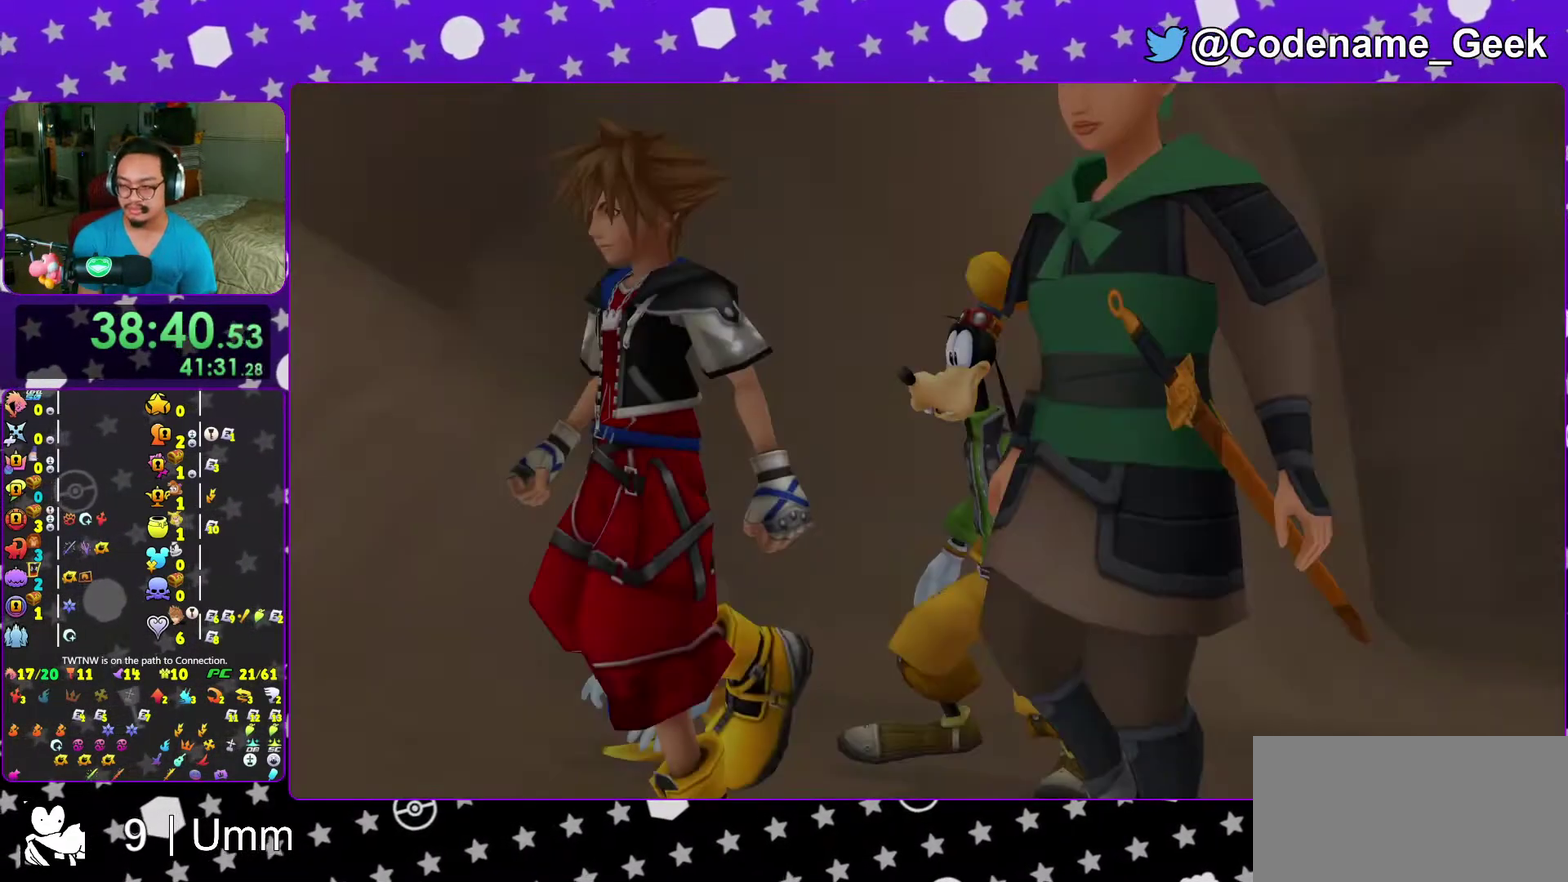
{"dt_ms": 500, "buttons": ["A"], "left_stick": "center", "right_stick": "center", "events": [[150, "A", "up"], [150, "B", "down"], [267, "A", "down"], [267, "B", "up"], [333, "A", "up"], [333, "B", "down"], [383, "B", "up"], [450, "B", "down"], [500, "A", "down"], [500, "B", "up"]]}
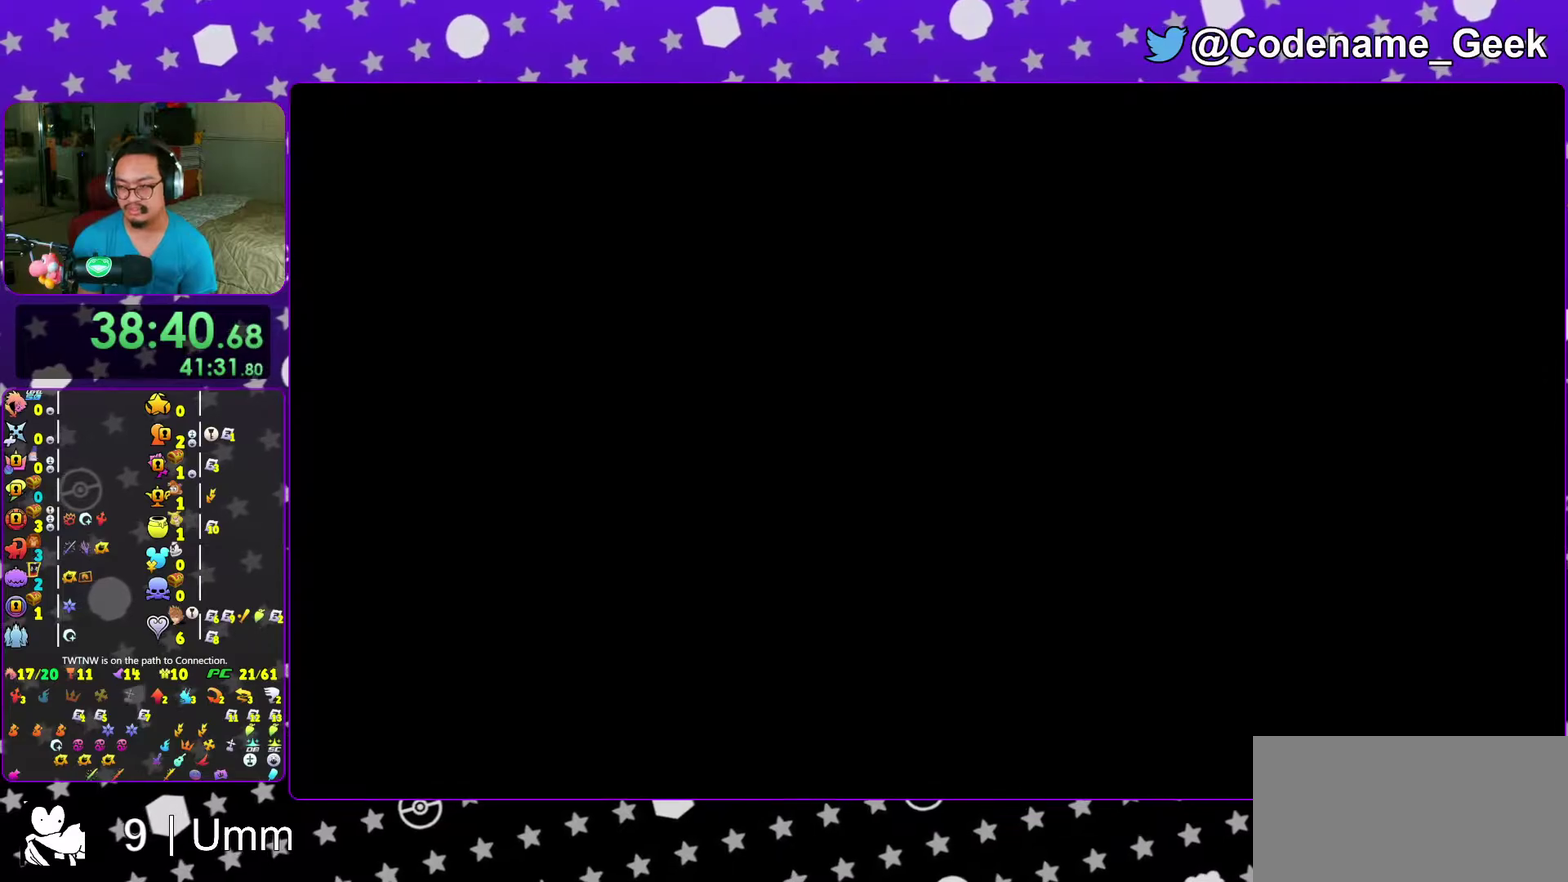
{"dt_ms": 500, "buttons": ["B"], "left_stick": "center", "right_stick": "center", "events": [[67, "A", "up"], [133, "A", "down"], [183, "B", "down"], [200, "A", "up"], [267, "A", "down"], [267, "B", "up"], [317, "A", "up"], [317, "B", "down"], [400, "A", "down"], [400, "B", "up"], [467, "A", "up"], [467, "B", "down"]]}